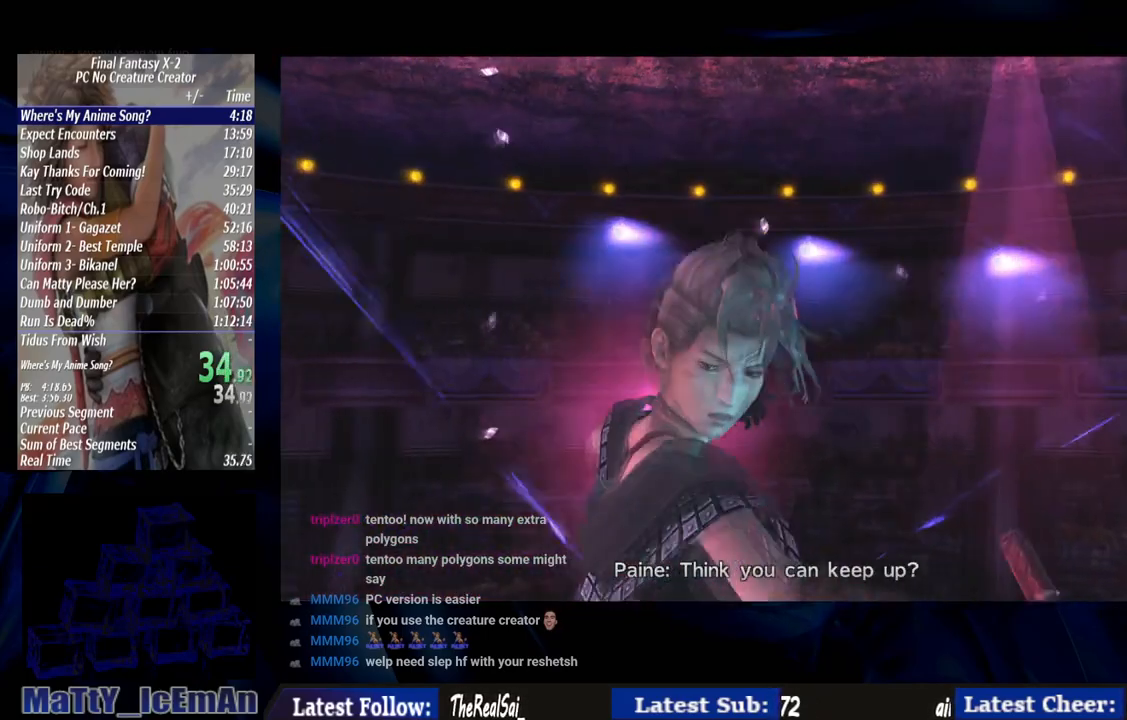
Gameplay with a controller (PlayStation layout); each line is a JSON object with the inputs held at the frame after it. "events" lists button and stick changes between this image and that frame as [ms after this image, input, new state], when the widget could be followed in between. Not read: L3 R3.
{"buttons": [], "left_stick": "center", "right_stick": "center", "events": [[317, "L2", "down"], [367, "L2", "up"]]}
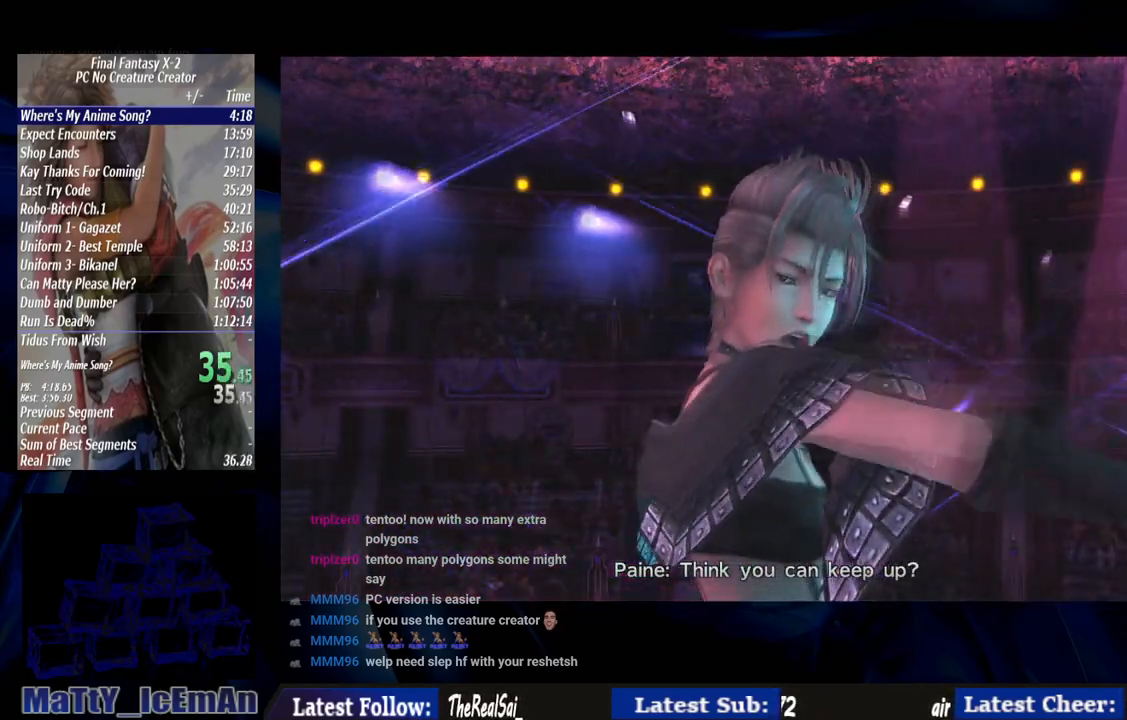
{"buttons": [], "left_stick": "center", "right_stick": "center", "events": []}
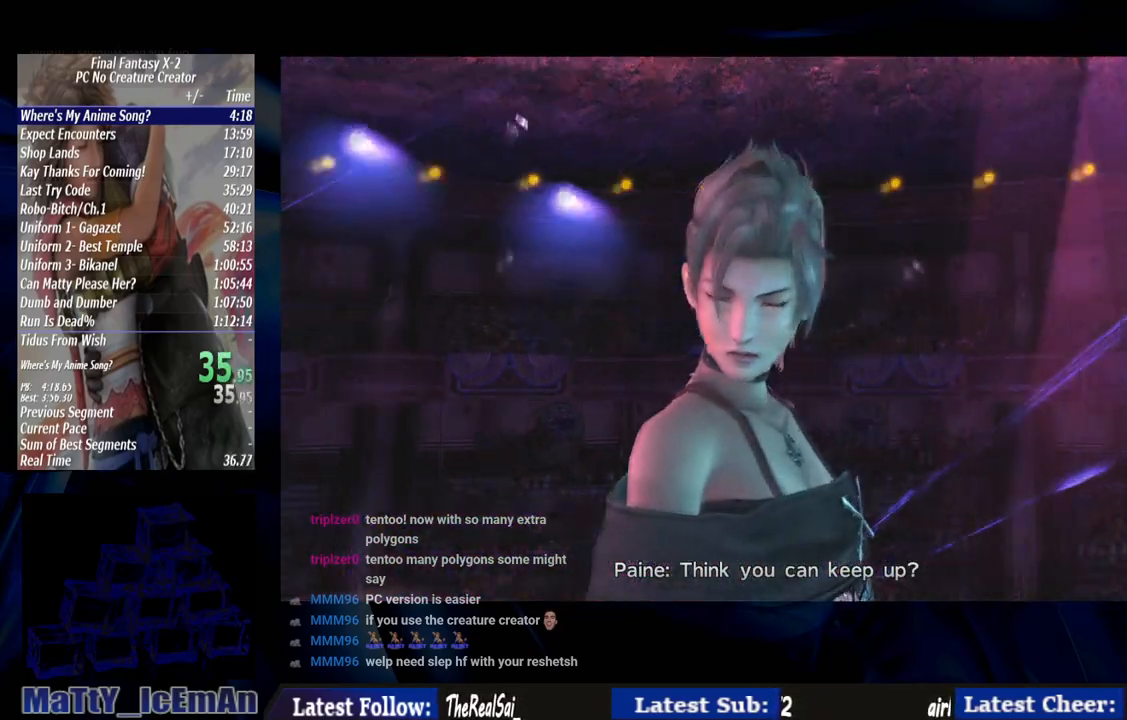
{"buttons": [], "left_stick": "center", "right_stick": "center", "events": []}
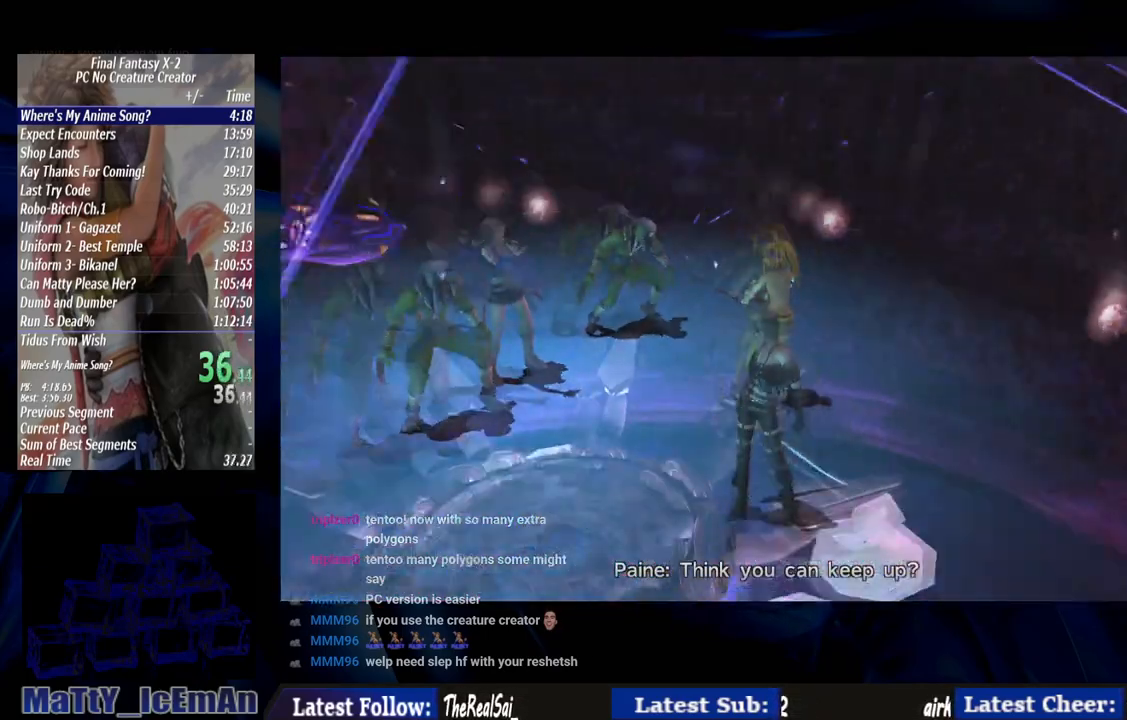
{"buttons": [], "left_stick": "center", "right_stick": "center", "events": []}
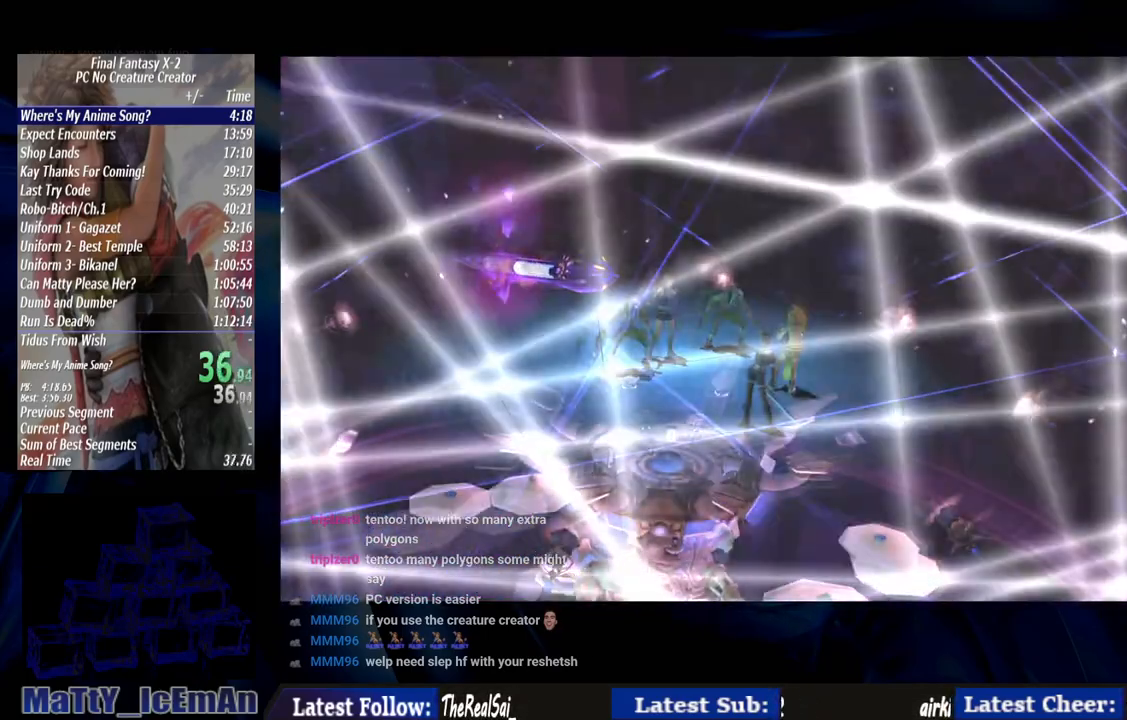
{"buttons": ["L2"], "left_stick": "center", "right_stick": "center", "events": [[317, "L2", "down"]]}
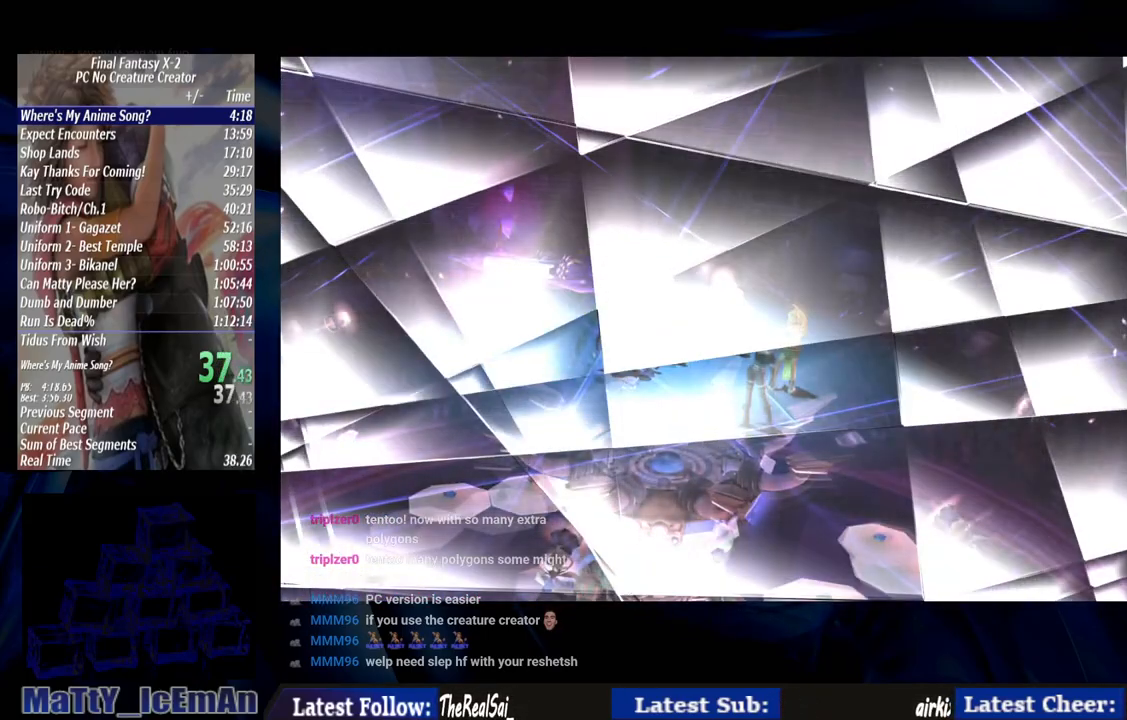
{"buttons": [], "left_stick": "center", "right_stick": "center", "events": [[250, "L2", "up"]]}